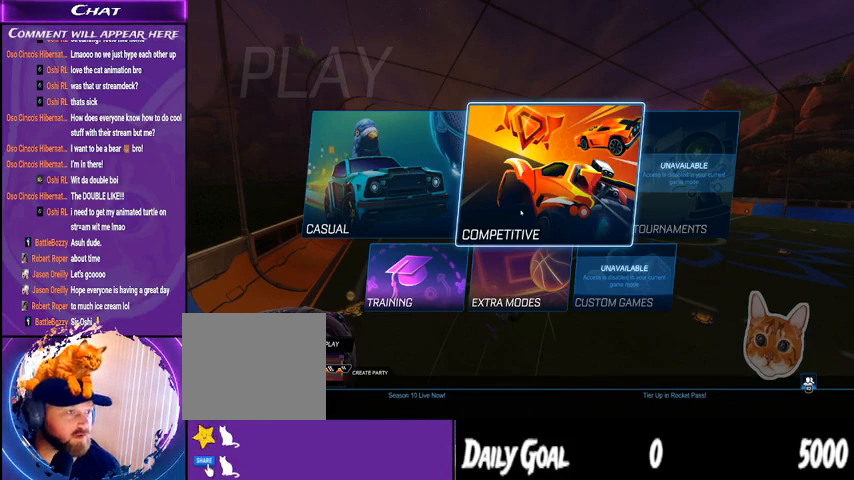
Gameplay with a controller (PlayStation layout); each line is a JSON object with the inputs held at the frame after it. "events" lists button and stick changes between this image and that frame as [ms after this image, input, new state], when the widget could be followed in between. Not read: HOME SELECT.
{"buttons": [], "left_stick": "center", "right_stick": "center", "events": [[33, "CROSS", "down"], [133, "CROSS", "up"]]}
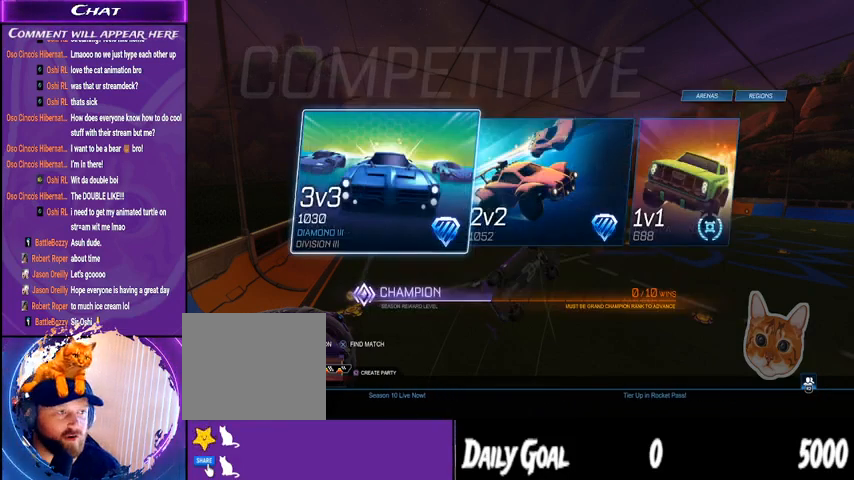
{"buttons": [], "left_stick": "center", "right_stick": "center", "events": []}
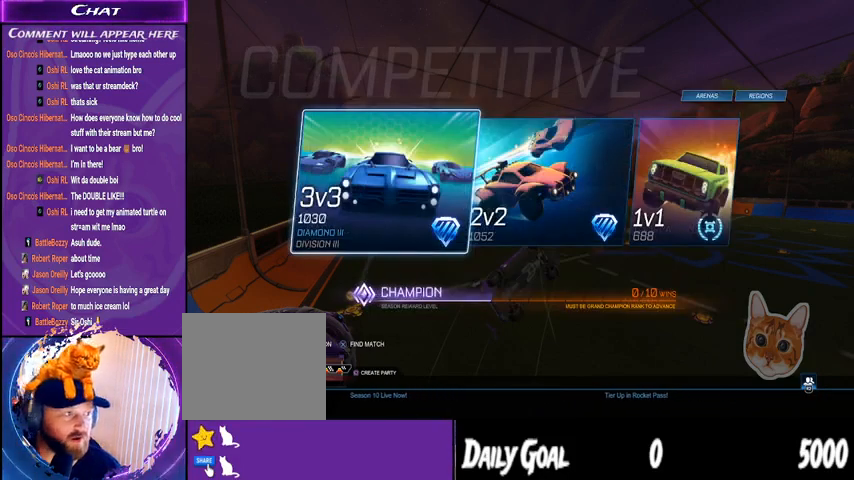
{"buttons": [], "left_stick": "center", "right_stick": "center", "events": []}
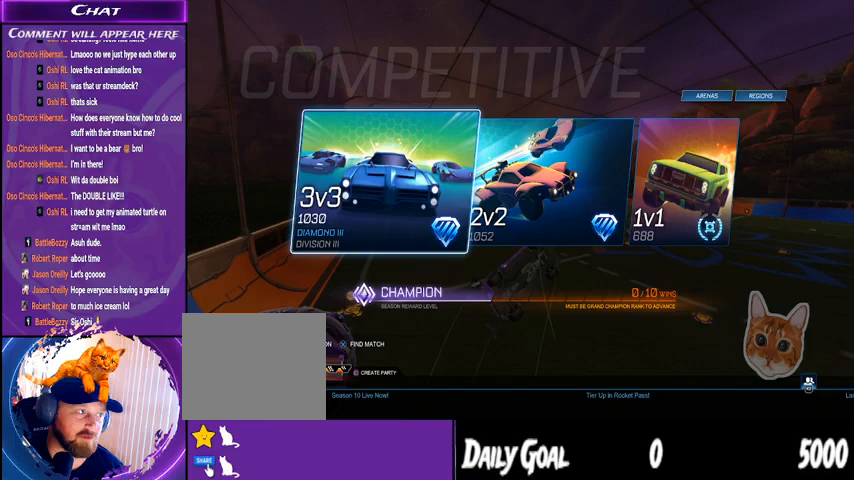
{"buttons": ["CIRCLE"], "left_stick": "center", "right_stick": "center", "events": [[500, "CIRCLE", "down"]]}
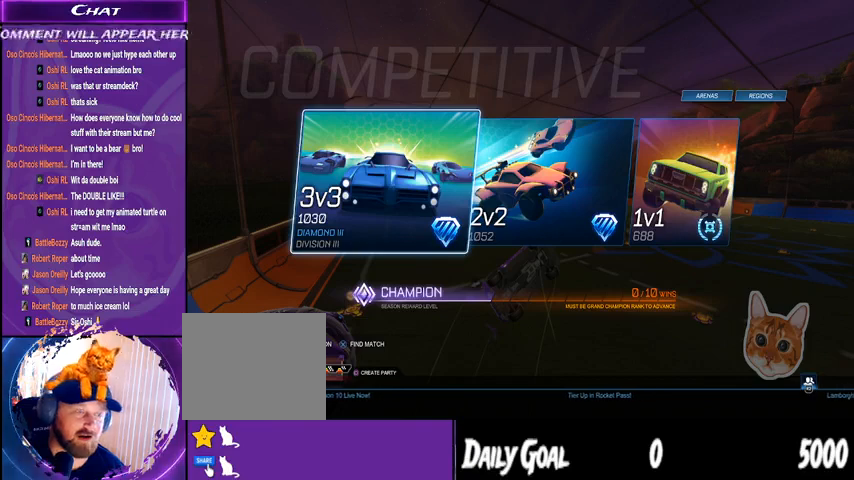
{"buttons": [], "left_stick": "center", "right_stick": "center", "events": [[100, "CIRCLE", "up"]]}
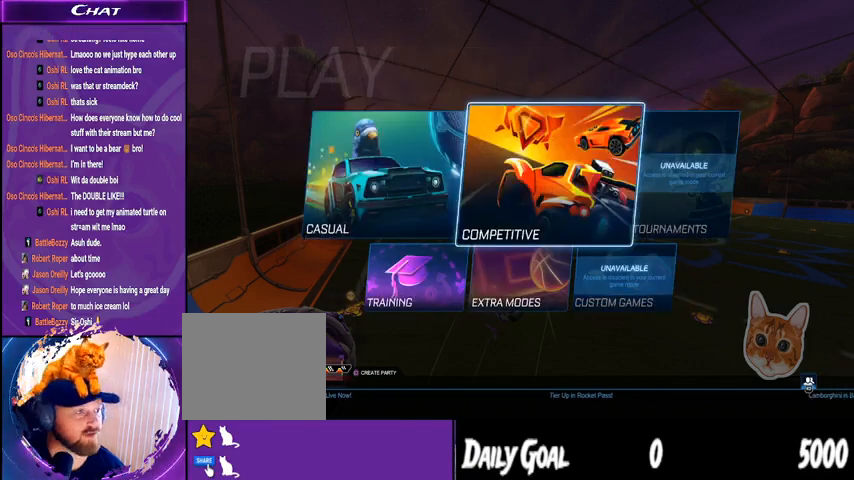
{"buttons": ["CROSS"], "left_stick": "center", "right_stick": "center", "events": [[267, "DPAD_LEFT", "down"], [367, "DPAD_LEFT", "up"], [433, "CROSS", "down"]]}
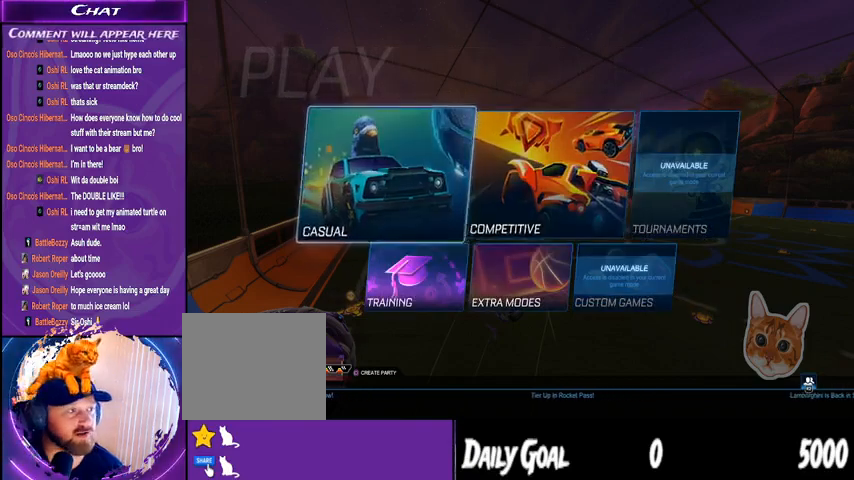
{"buttons": [], "left_stick": "center", "right_stick": "center", "events": [[33, "CROSS", "up"]]}